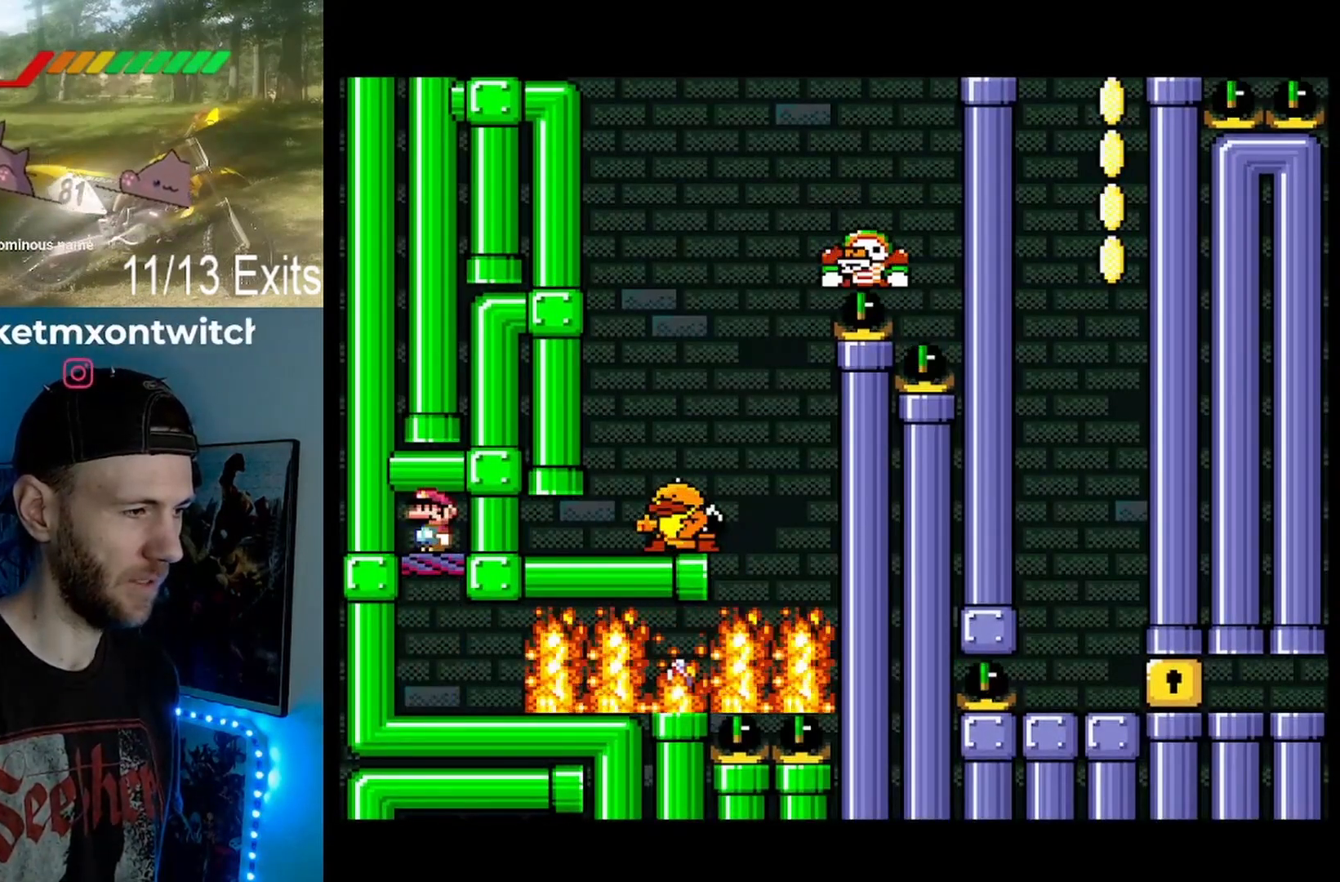
Gameplay with a controller (Nintendo layout); each line is a JSON object with the inputs held at the frame after it (dt_ms = milliseconds from this image to that frame). "events" lists button and stick changes between this image and that frame as [ms after this image, input, new state], when the widget could be followed in between. Not read: L1 L3 R1 R3.
{"dt_ms": 500, "buttons": ["X", "DPAD_UP"], "events": [[267, "DPAD_UP", "down"]]}
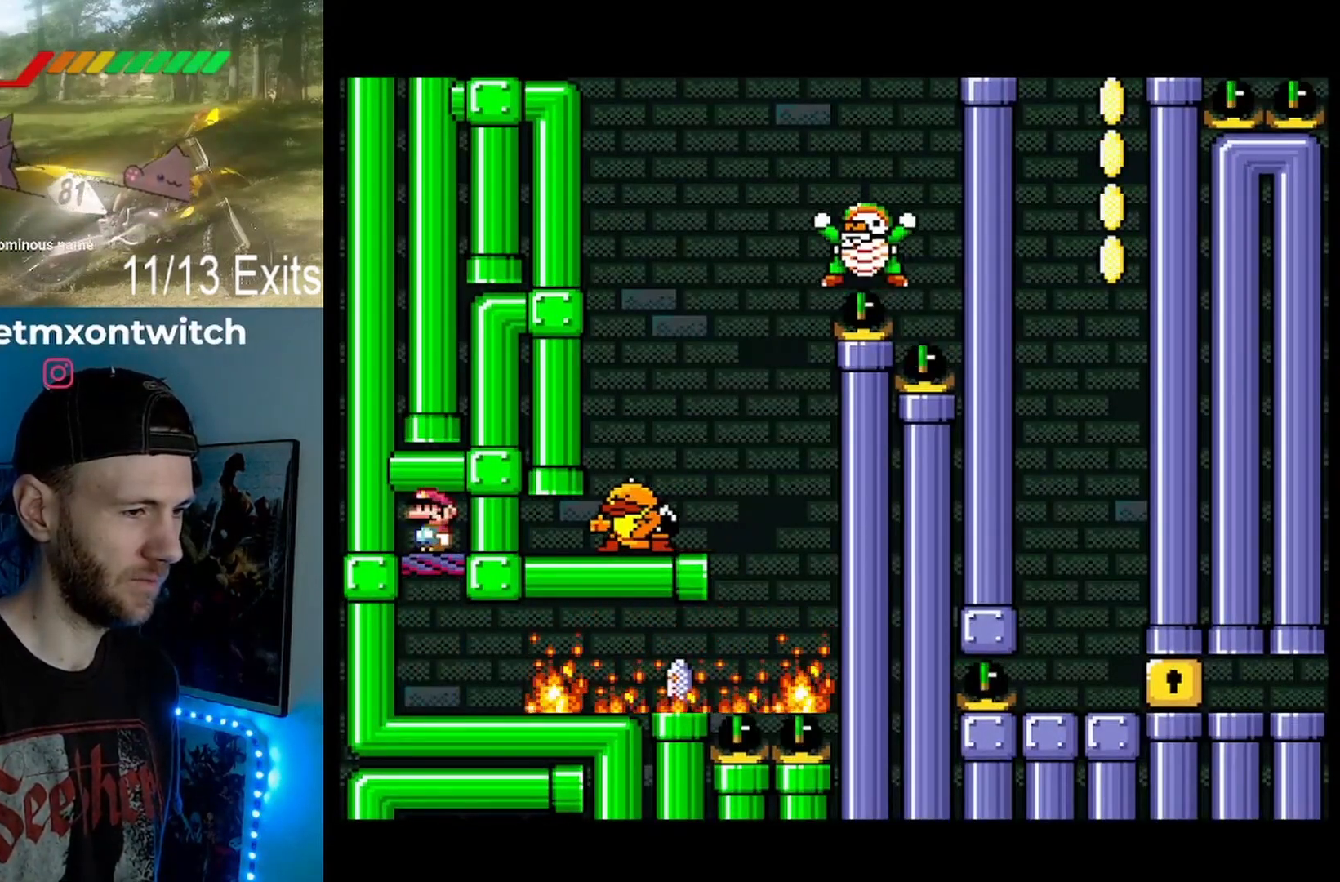
{"dt_ms": 500, "buttons": ["X", "DPAD_RIGHT"], "events": [[33, "DPAD_UP", "up"], [433, "DPAD_RIGHT", "down"]]}
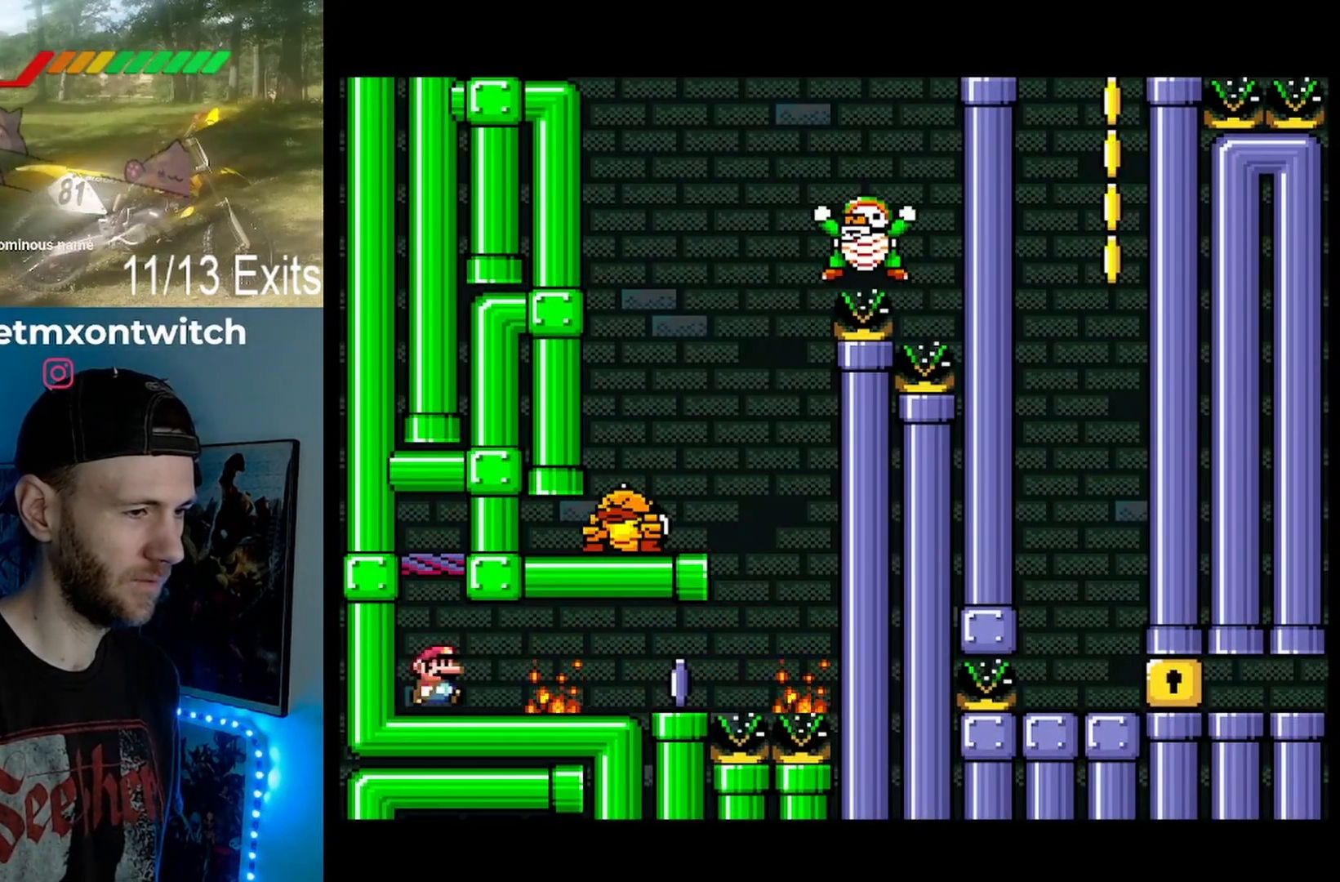
{"dt_ms": 500, "buttons": ["X", "DPAD_RIGHT"], "events": []}
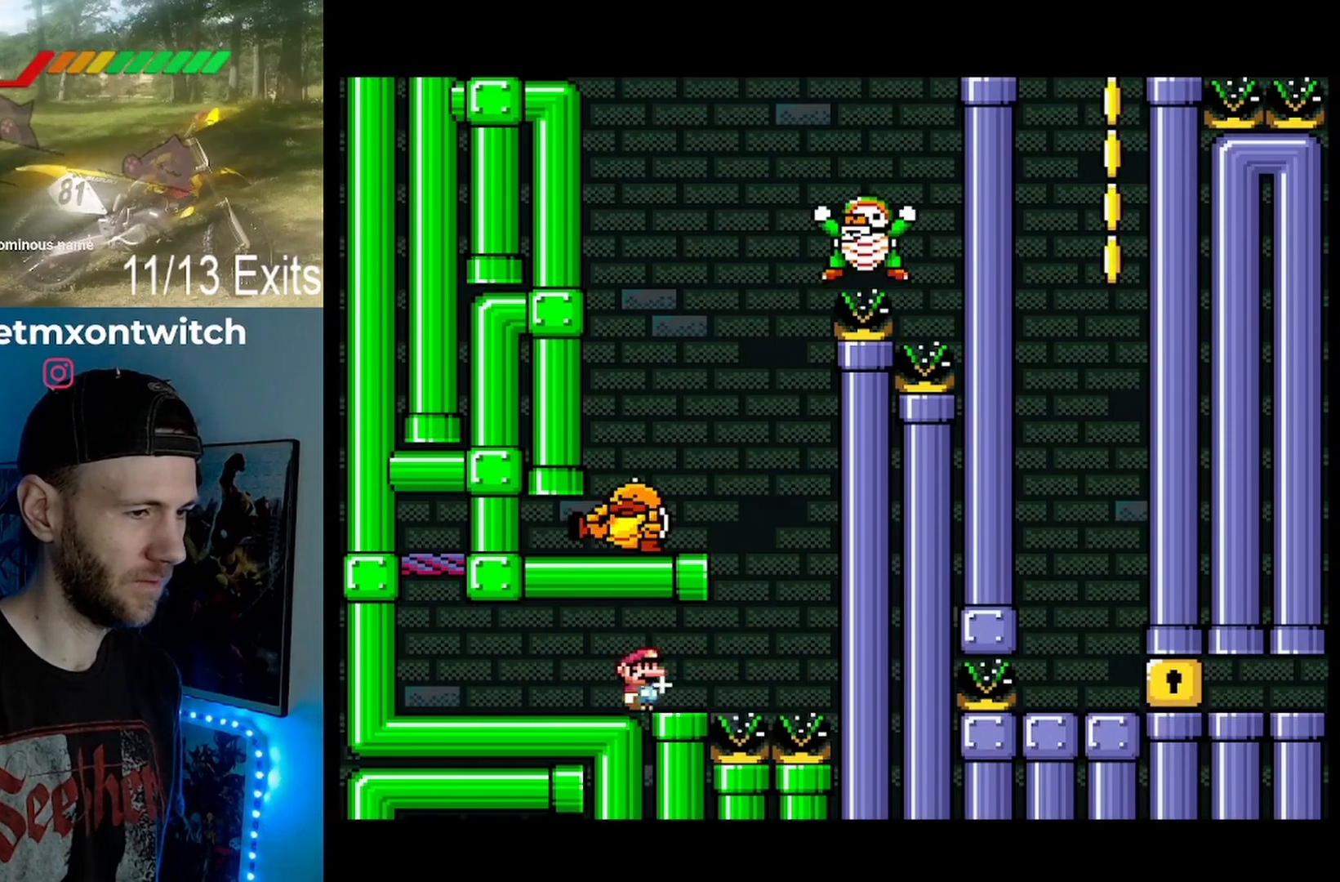
{"dt_ms": 500, "buttons": ["A", "X", "DPAD_LEFT"], "events": [[133, "A", "down"], [167, "DPAD_RIGHT", "up"], [200, "DPAD_LEFT", "down"]]}
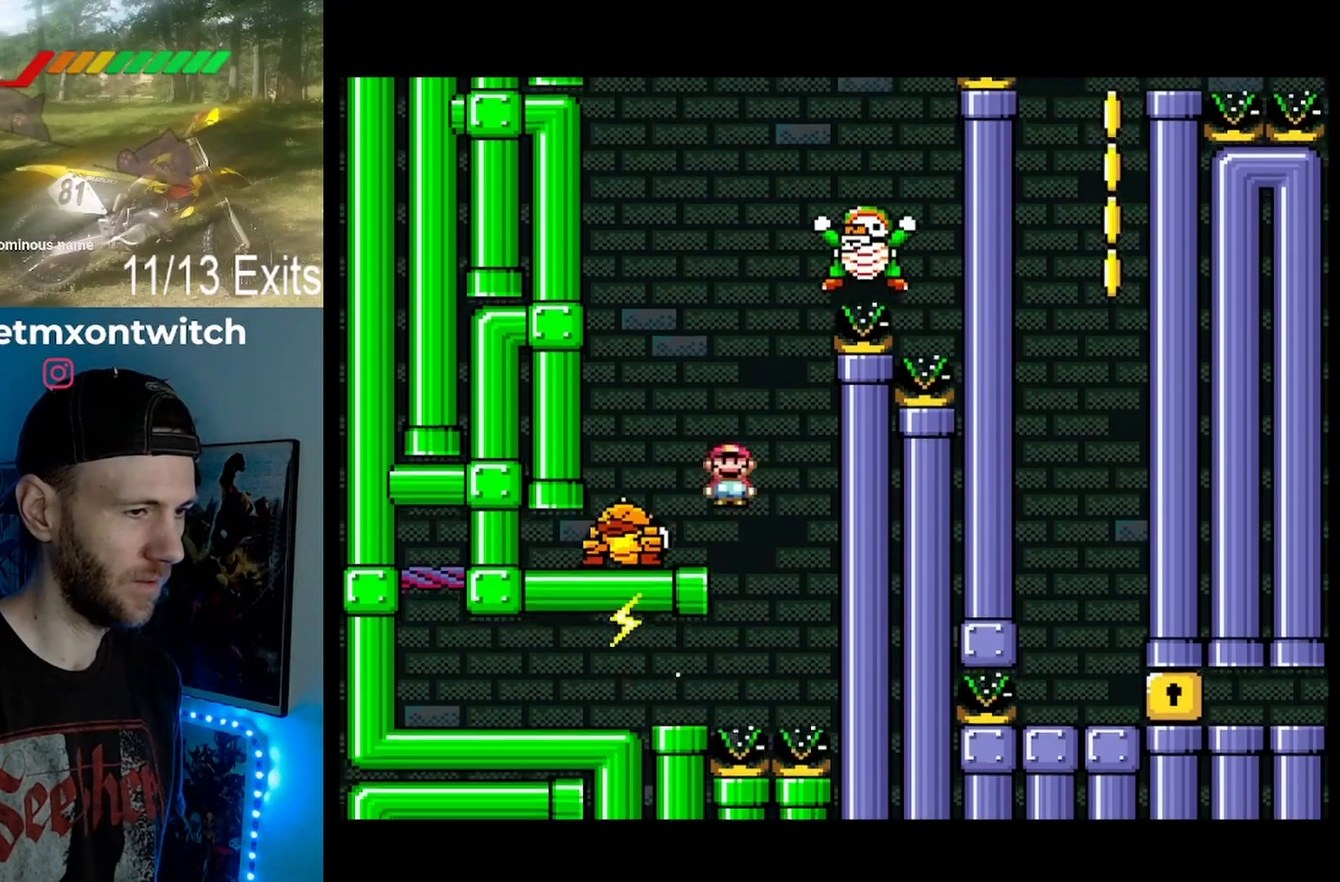
{"dt_ms": 500, "buttons": ["A", "X", "DPAD_RIGHT"], "events": [[133, "DPAD_LEFT", "up"], [200, "DPAD_RIGHT", "down"]]}
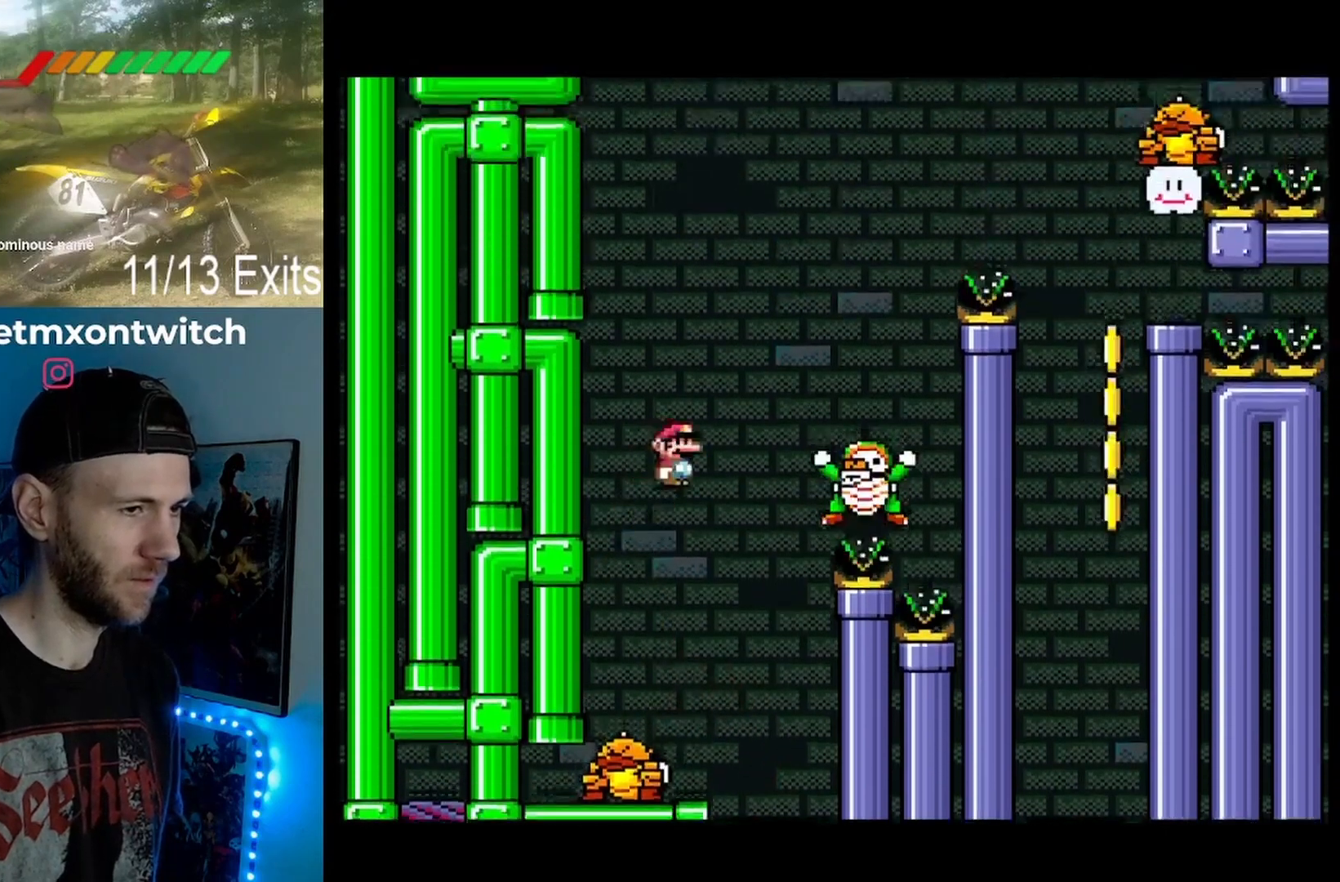
{"dt_ms": 1000, "buttons": ["A", "X", "DPAD_LEFT"]}
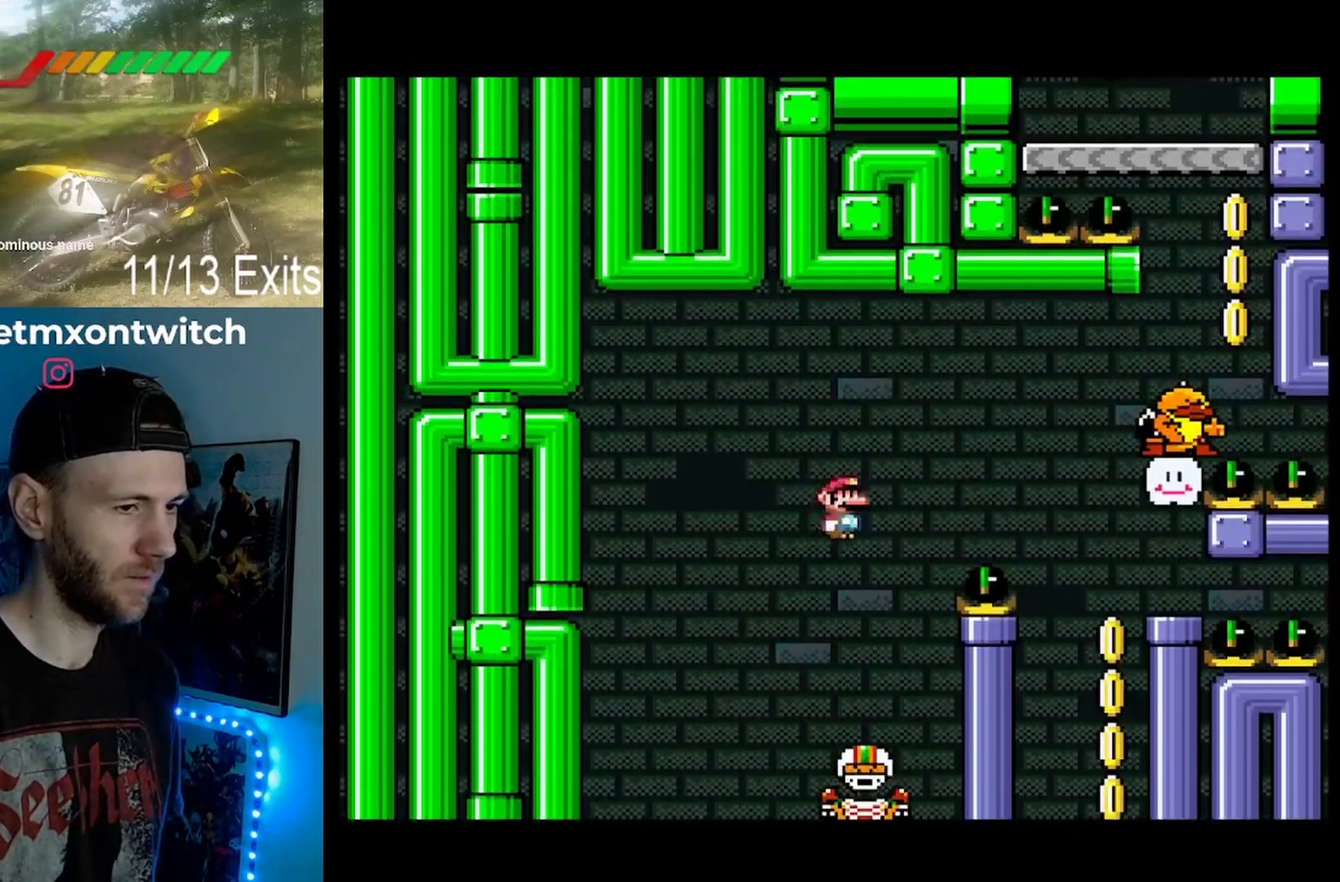
{"dt_ms": 500, "buttons": ["A", "X", "DPAD_RIGHT"], "events": [[167, "DPAD_LEFT", "up"], [300, "DPAD_RIGHT", "down"]]}
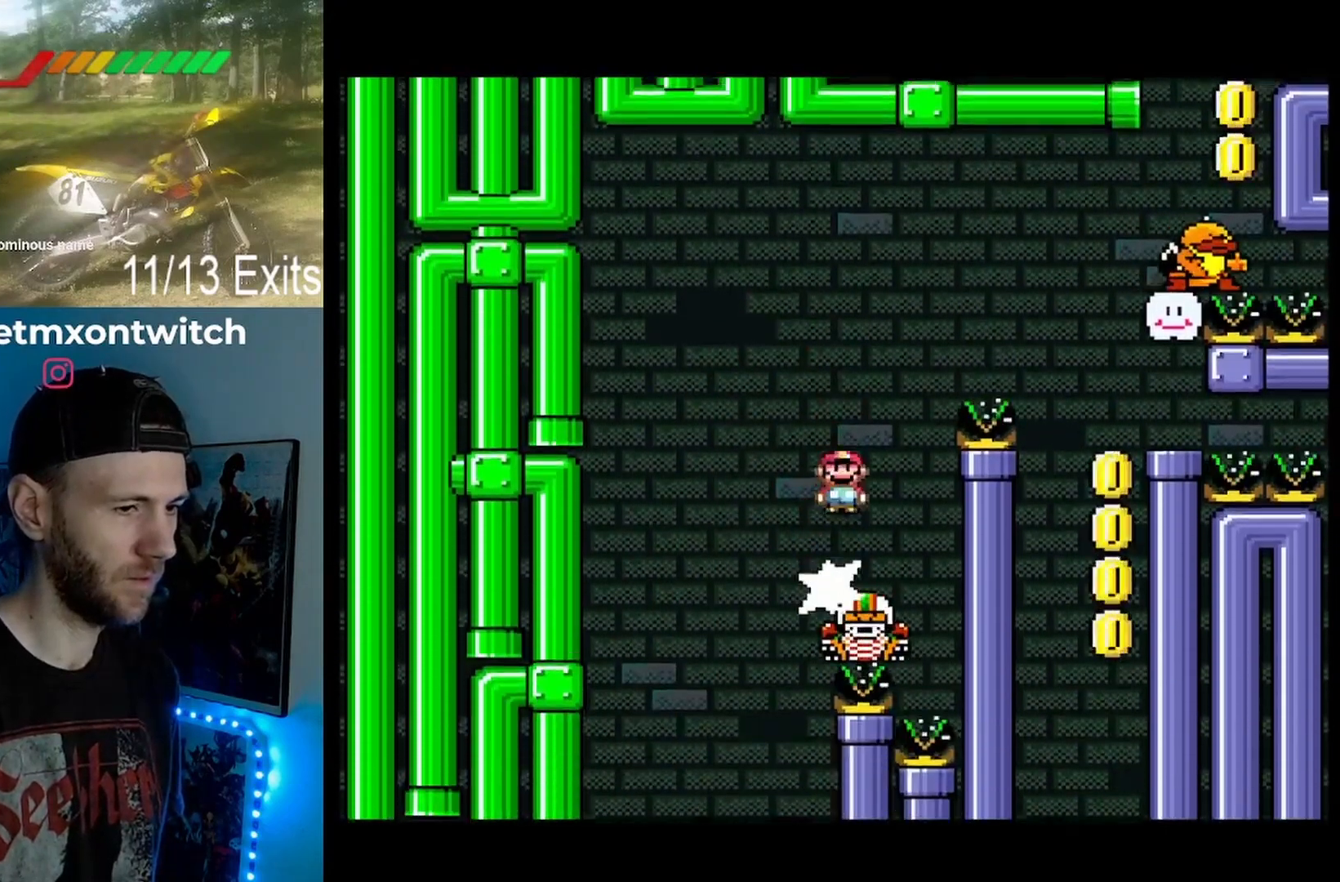
{"dt_ms": 500, "buttons": ["A", "X"], "events": [[500, "DPAD_RIGHT", "up"]]}
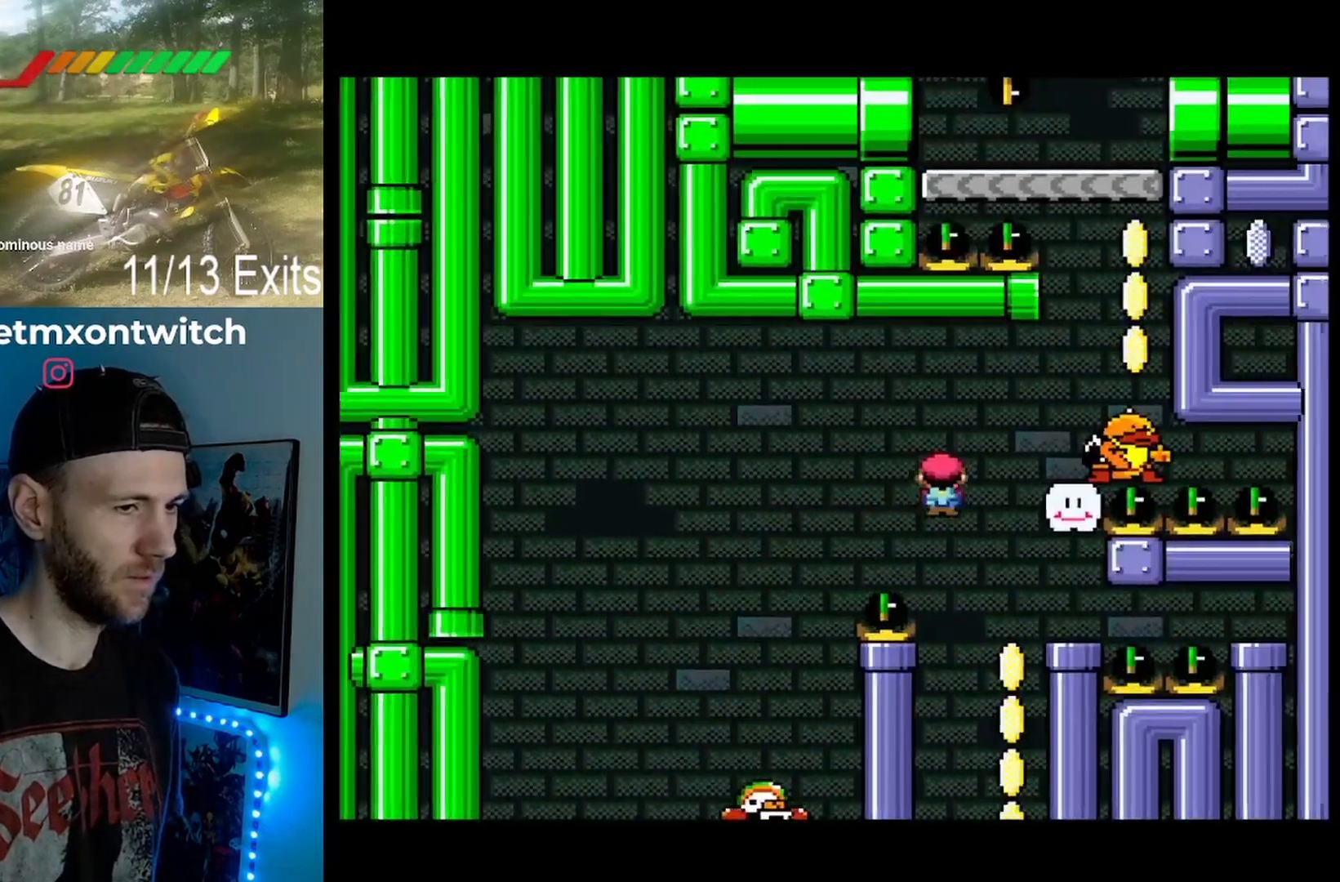
{"dt_ms": 500, "buttons": ["A", "X", "DPAD_RIGHT"], "events": [[67, "DPAD_LEFT", "down"], [200, "DPAD_LEFT", "up"], [233, "DPAD_RIGHT", "down"]]}
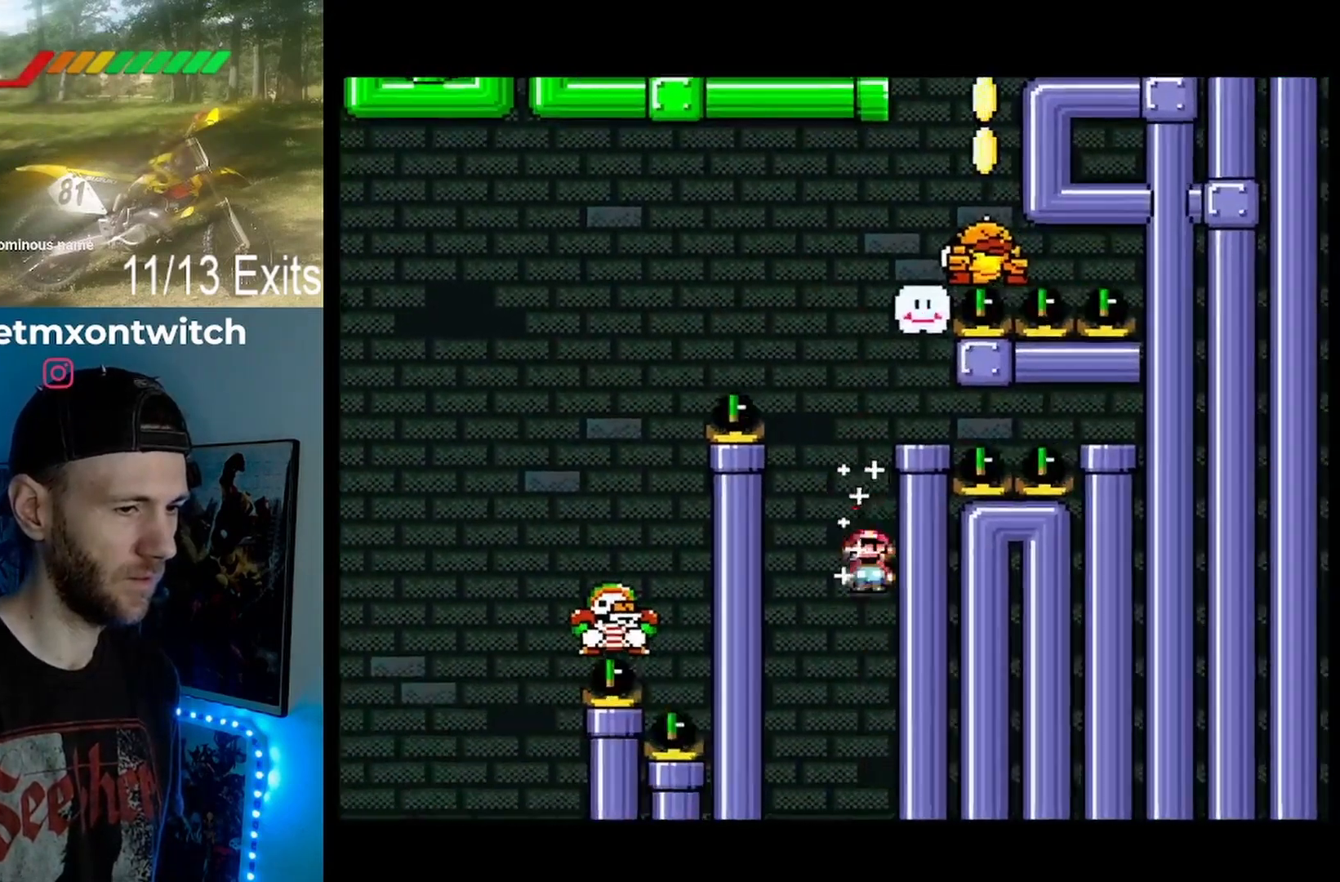
{"dt_ms": 500, "buttons": ["A", "X"], "events": [[33, "DPAD_RIGHT", "up"]]}
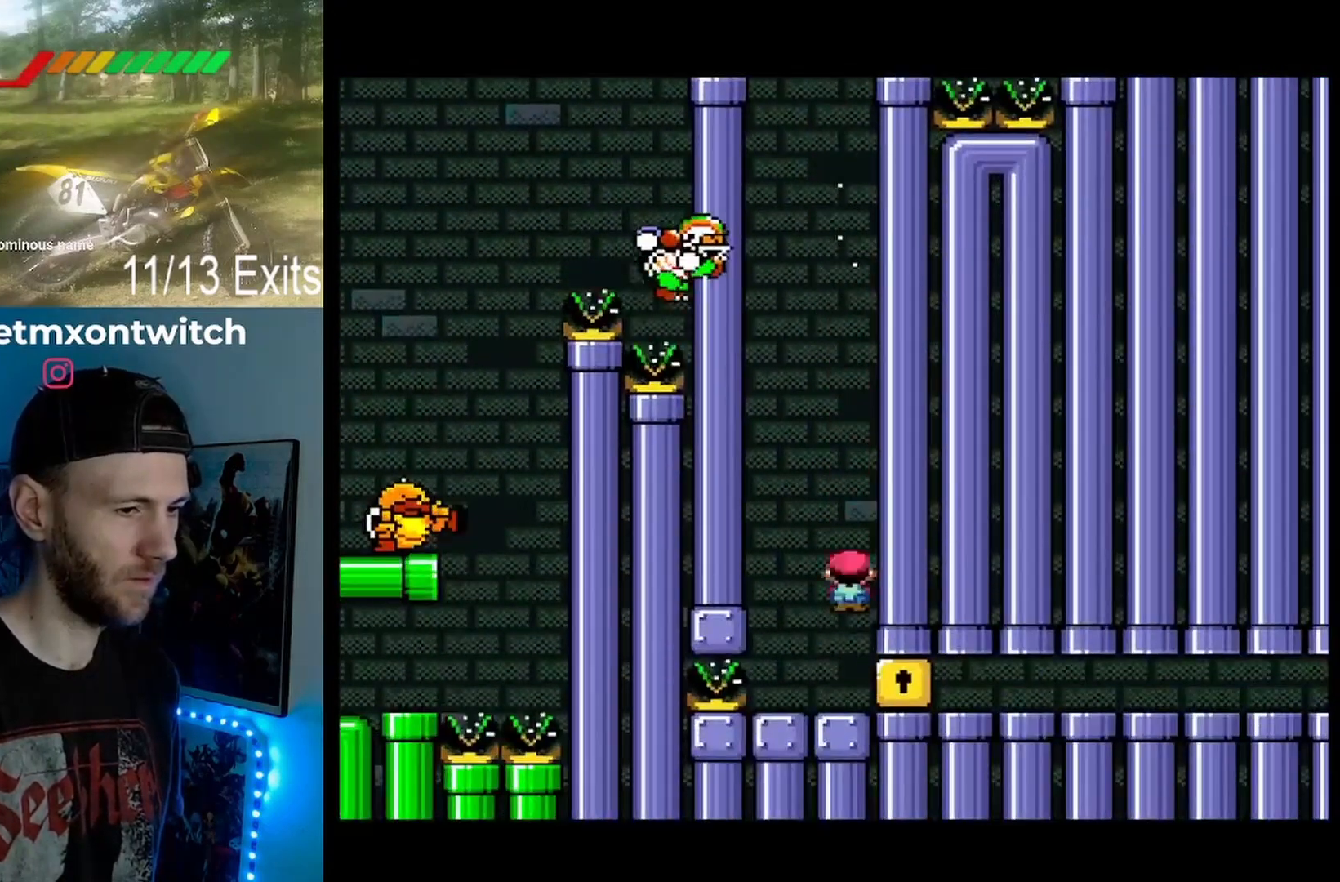
{"dt_ms": 500, "buttons": ["X", "DPAD_RIGHT"], "events": [[300, "DPAD_RIGHT", "down"], [467, "A", "up"]]}